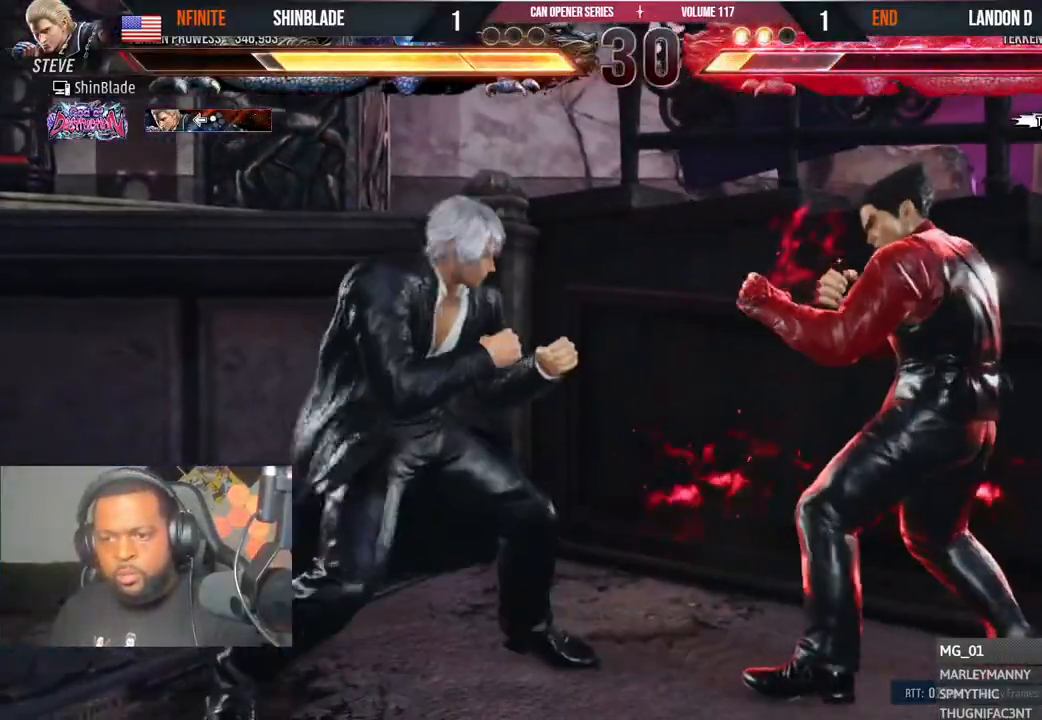
Gameplay with a controller (PlayStation layout); each line is a JSON object with the inputs held at the frame after it. "events" lists button and stick changes between this image and that frame as [ms after this image, input, new state], when the widget could be followed in between. Not read: DPAD_RIGHT L1 R1.
{"buttons": ["SQUARE", "TRIANGLE"], "left_stick": "center", "right_stick": "center", "events": [[67, "TRIANGLE", "up"], [83, "SQUARE", "down"], [117, "TRIANGLE", "down"], [167, "SQUARE", "up"], [217, "SQUARE", "down"], [283, "SQUARE", "up"], [350, "SQUARE", "down"], [400, "SQUARE", "up"], [450, "SQUARE", "down"]]}
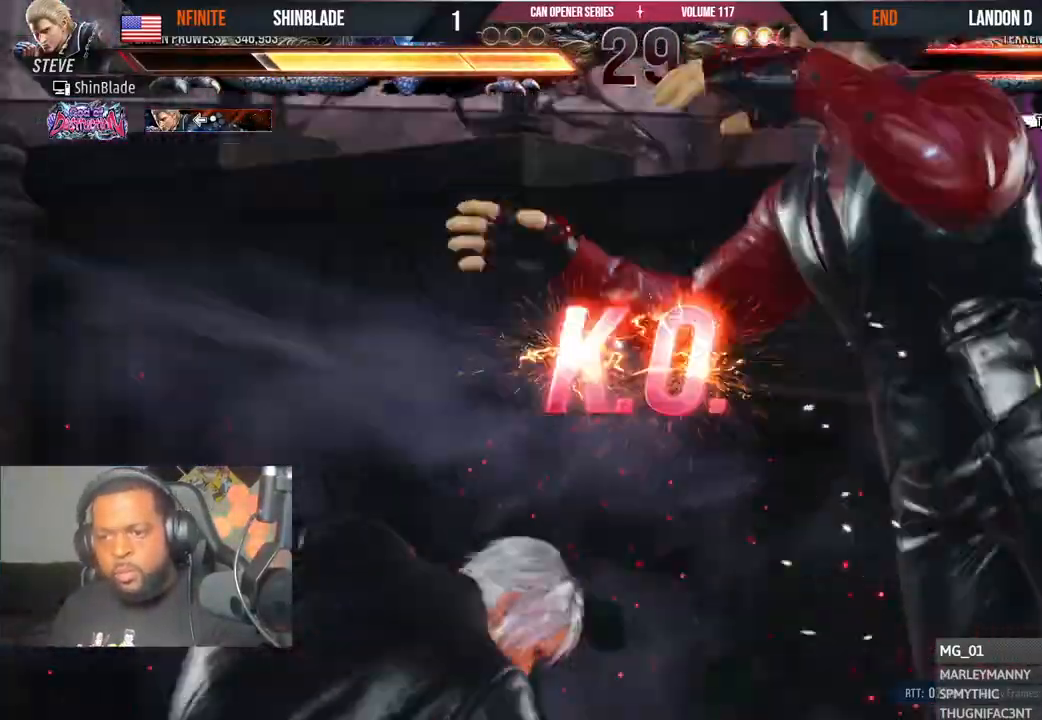
{"buttons": [], "left_stick": "center", "right_stick": "center", "events": [[33, "TRIANGLE", "up"], [50, "SQUARE", "up"]]}
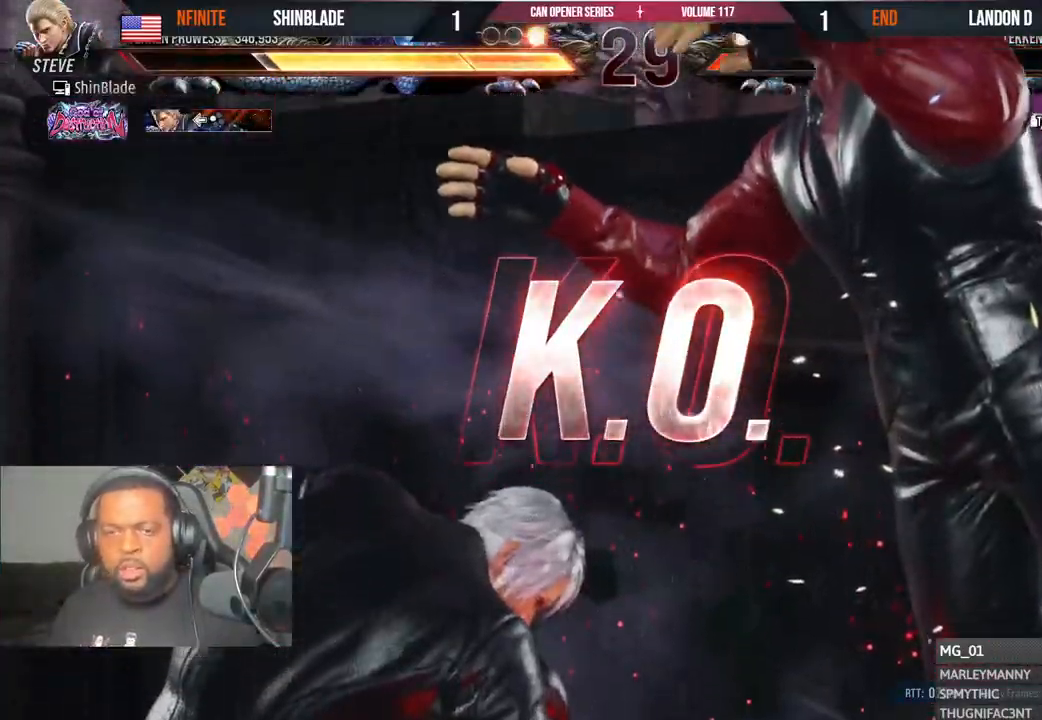
{"buttons": [], "left_stick": "center", "right_stick": "center", "events": []}
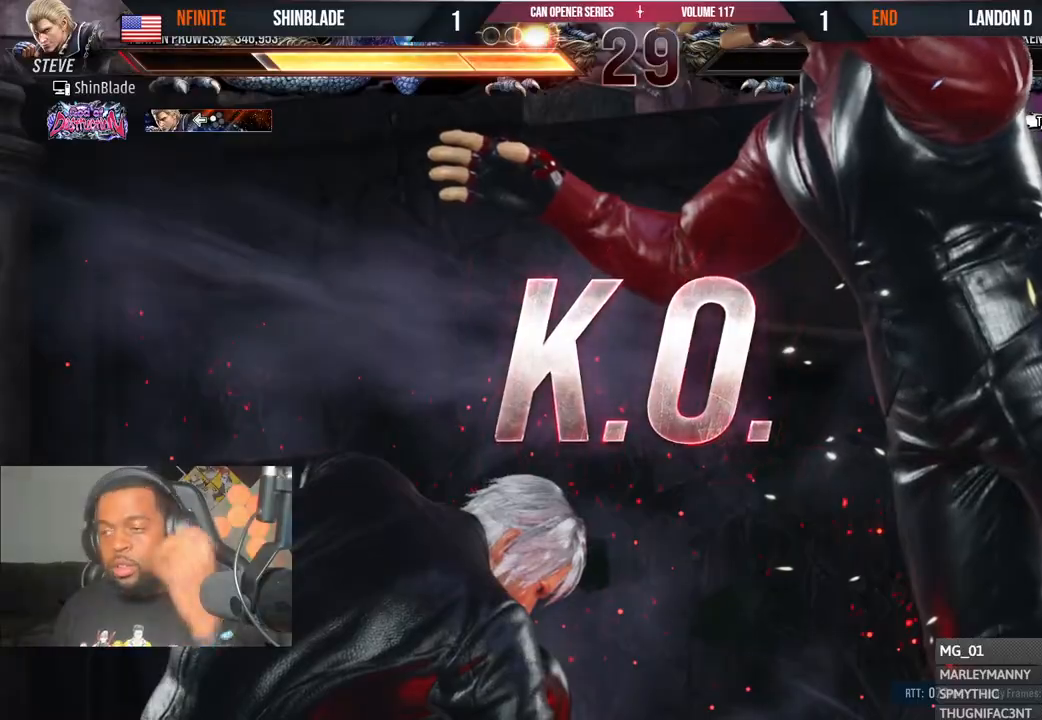
{"buttons": [], "left_stick": "center", "right_stick": "center", "events": []}
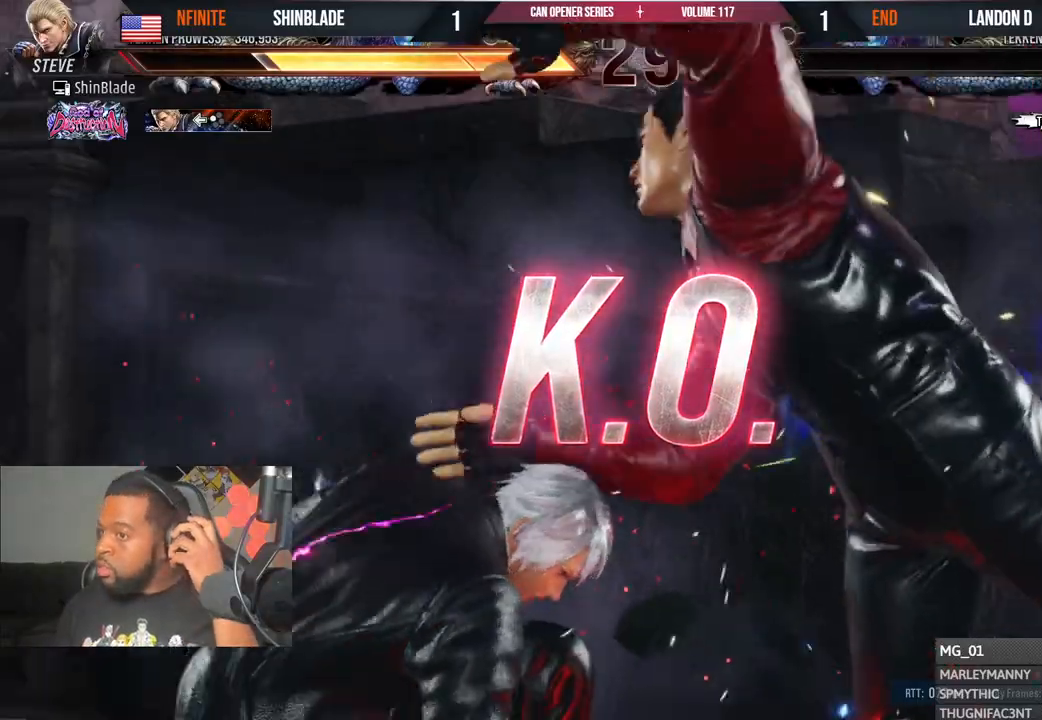
{"buttons": [], "left_stick": "center", "right_stick": "center", "events": []}
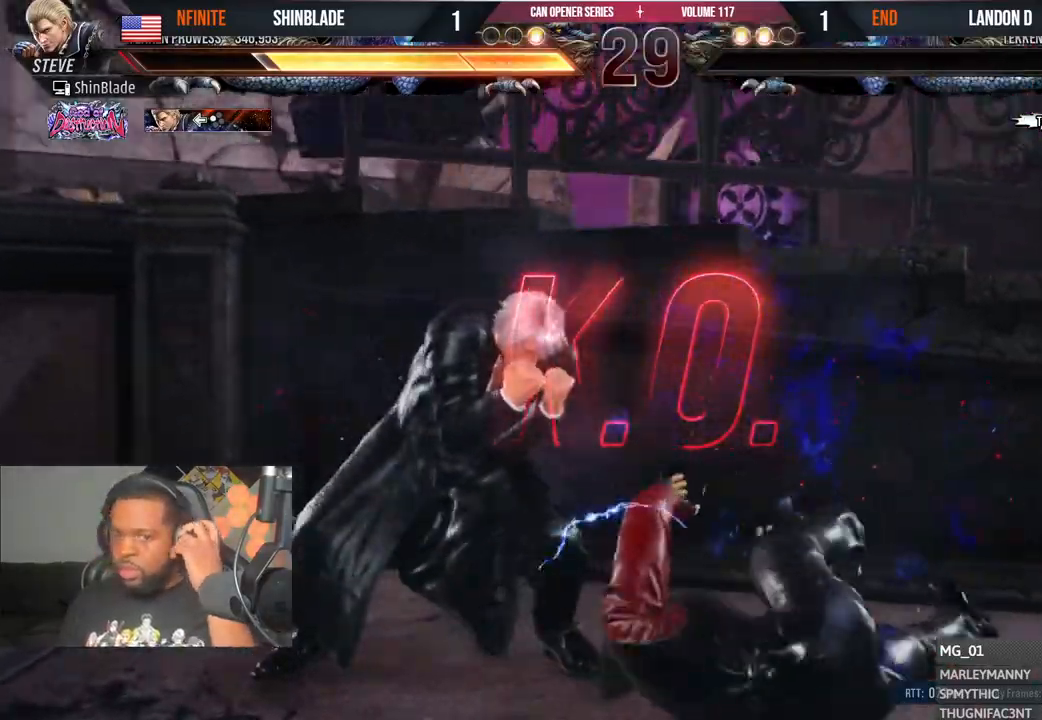
{"buttons": [], "left_stick": "center", "right_stick": "center", "events": []}
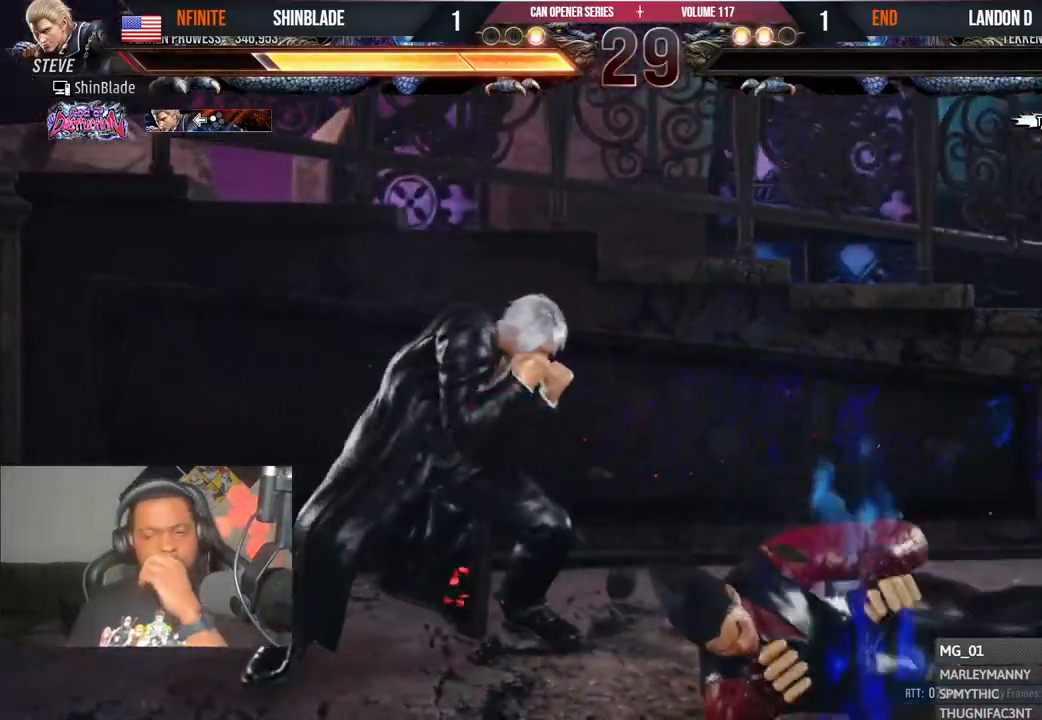
{"buttons": [], "left_stick": "center", "right_stick": "center", "events": []}
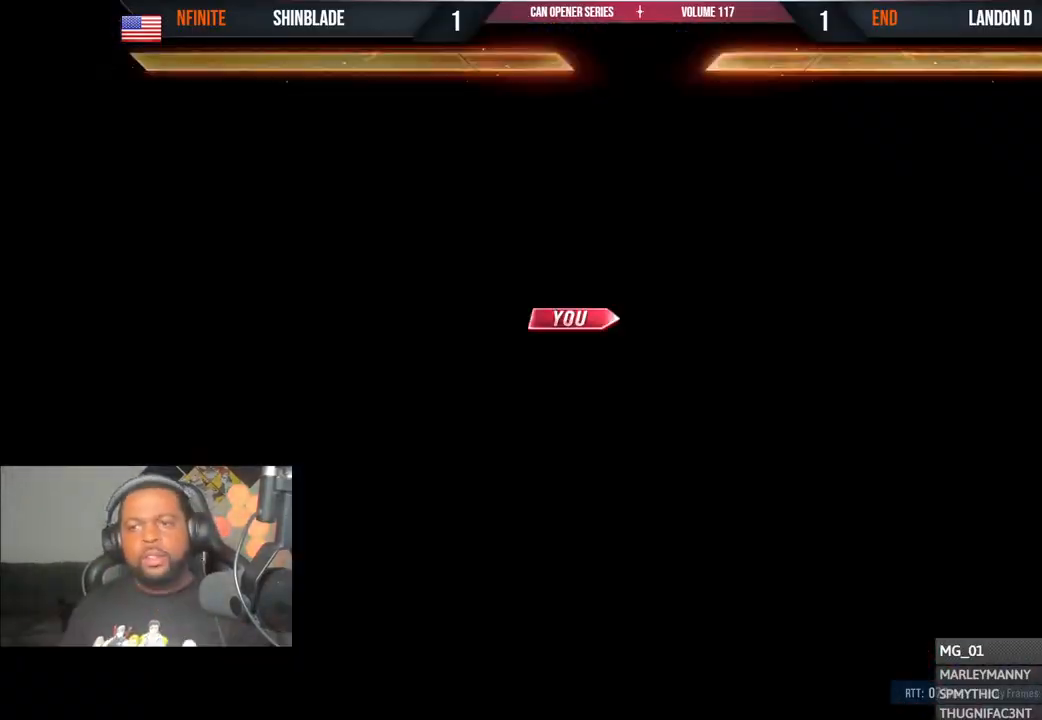
{"buttons": [], "left_stick": "center", "right_stick": "center", "events": []}
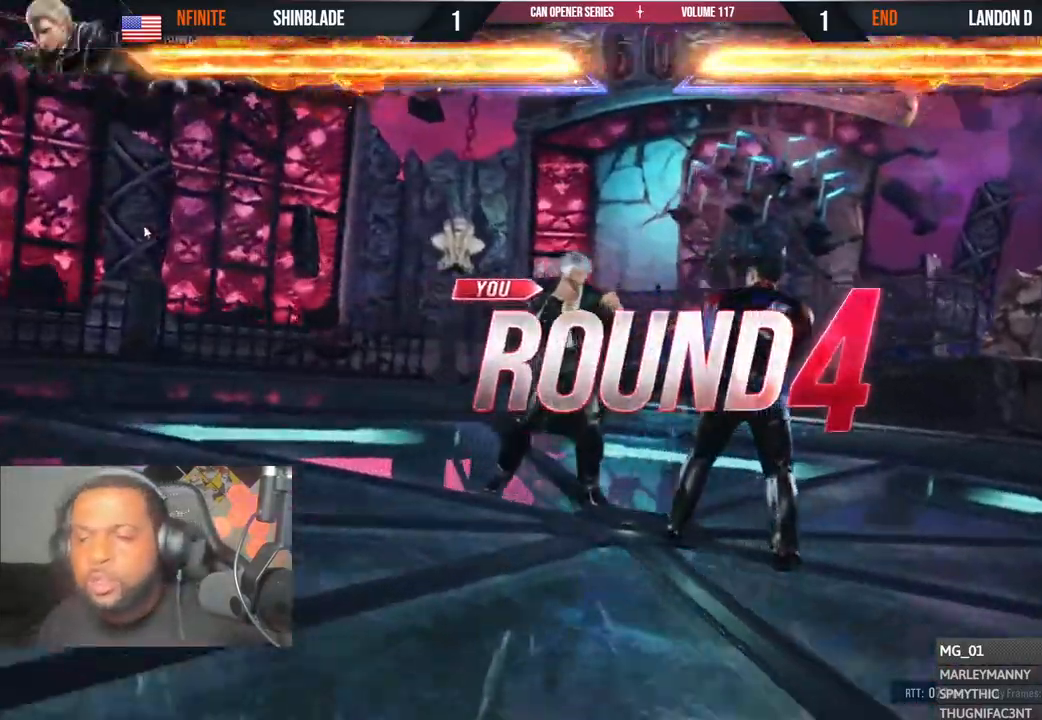
{"buttons": ["DPAD_DOWN"], "left_stick": "center", "right_stick": "center", "events": [[50, "DPAD_LEFT", "down"], [117, "DPAD_DOWN", "down"], [150, "DPAD_LEFT", "up"], [233, "DPAD_DOWN", "up"], [233, "DPAD_LEFT", "down"], [300, "DPAD_DOWN", "down"], [300, "DPAD_LEFT", "up"], [417, "DPAD_DOWN", "up"], [417, "DPAD_LEFT", "down"], [450, "DPAD_DOWN", "down"], [467, "DPAD_LEFT", "up"]]}
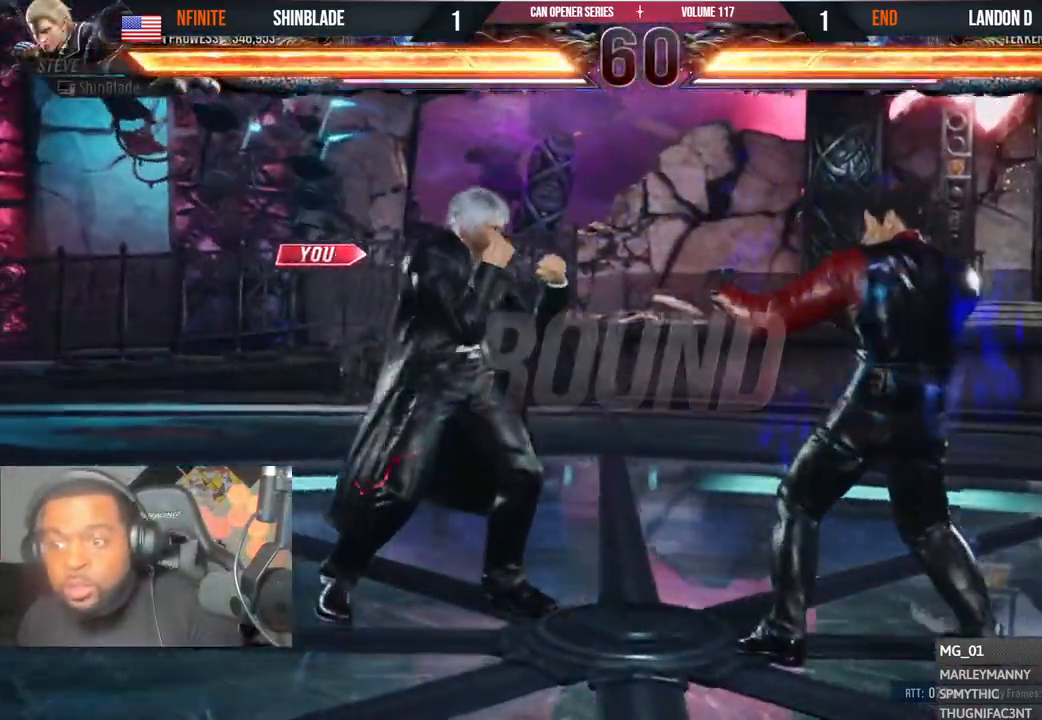
{"buttons": ["DPAD_DOWN"], "left_stick": "center", "right_stick": "center", "events": [[83, "DPAD_DOWN", "up"], [83, "DPAD_LEFT", "down"], [100, "DPAD_DOWN", "down"], [117, "DPAD_LEFT", "up"], [217, "DPAD_DOWN", "up"], [217, "DPAD_LEFT", "down"], [267, "DPAD_DOWN", "down"], [283, "DPAD_LEFT", "up"], [350, "DPAD_DOWN", "up"], [350, "DPAD_LEFT", "down"], [417, "DPAD_DOWN", "down"], [417, "DPAD_LEFT", "up"]]}
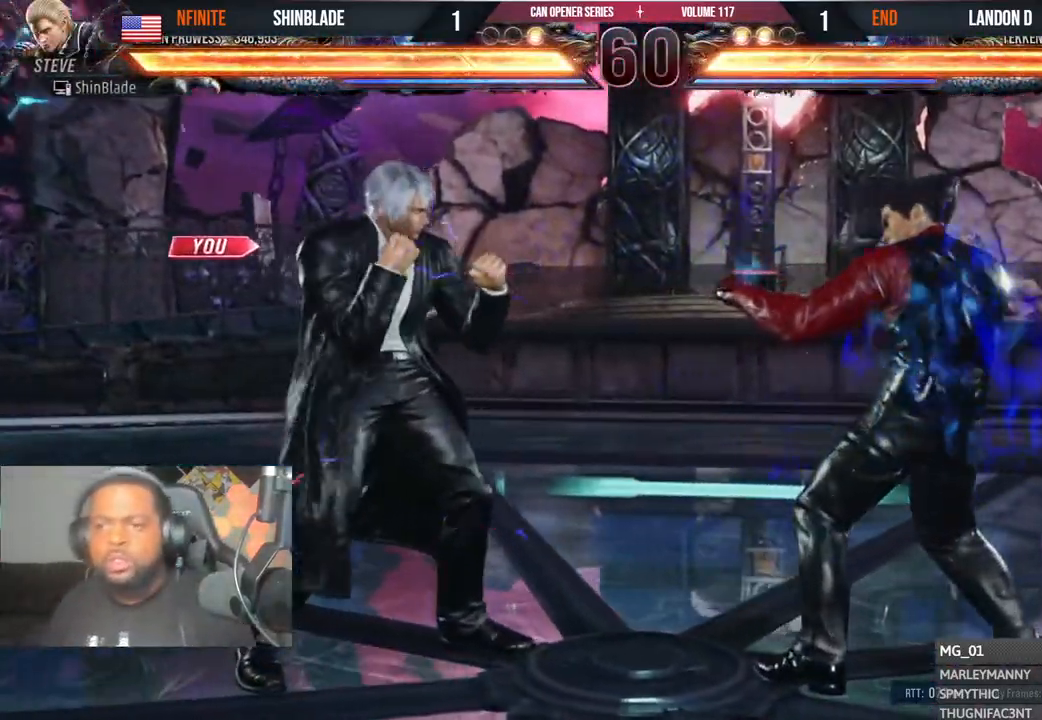
{"buttons": ["DPAD_DOWN"], "left_stick": "center", "right_stick": "center", "events": [[17, "DPAD_DOWN", "up"], [17, "DPAD_LEFT", "down"], [50, "DPAD_DOWN", "down"], [67, "DPAD_LEFT", "up"], [150, "DPAD_DOWN", "up"], [167, "DPAD_LEFT", "down"], [217, "DPAD_DOWN", "down"], [217, "DPAD_LEFT", "up"], [283, "DPAD_DOWN", "up"], [300, "DPAD_LEFT", "down"], [350, "DPAD_DOWN", "down"], [350, "DPAD_LEFT", "up"], [400, "DPAD_DOWN", "up"], [433, "DPAD_LEFT", "down"], [433, "DPAD_UP", "down"], [467, "DPAD_UP", "up"], [500, "DPAD_DOWN", "down"], [500, "DPAD_LEFT", "up"]]}
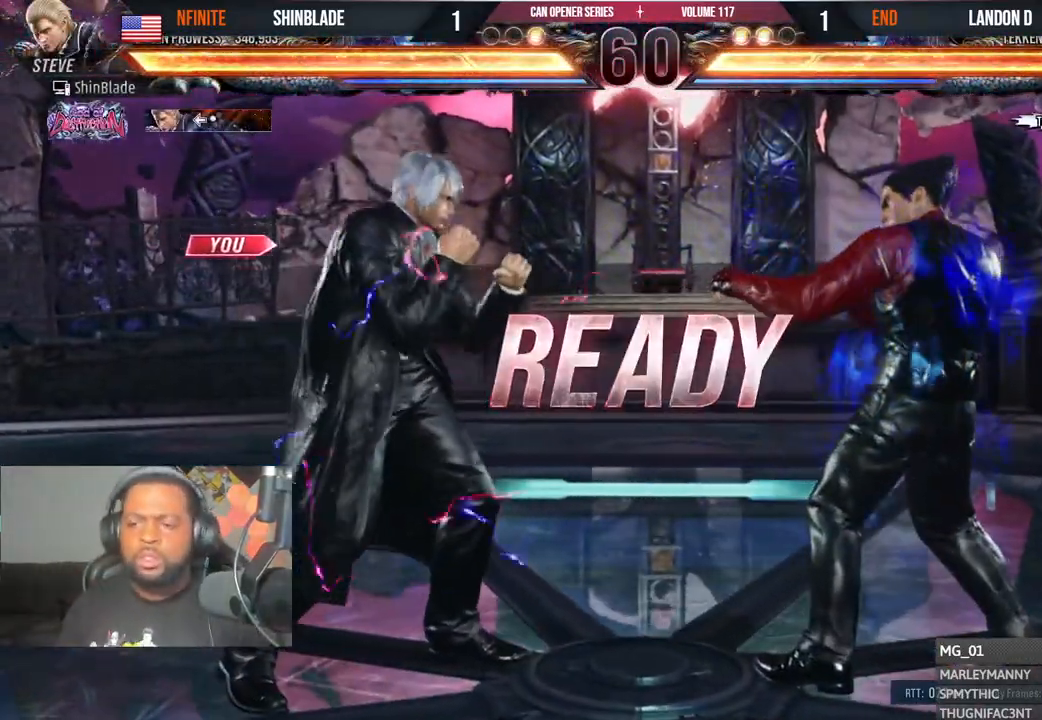
{"buttons": ["SQUARE", "DPAD_LEFT"], "left_stick": "center", "right_stick": "center", "events": [[50, "DPAD_DOWN", "up"], [67, "DPAD_LEFT", "down"], [100, "DPAD_UP", "down"], [133, "DPAD_LEFT", "up"], [133, "DPAD_UP", "up"], [200, "DPAD_LEFT", "down"], [200, "DPAD_UP", "down"], [267, "DPAD_LEFT", "up"], [267, "DPAD_UP", "up"], [283, "DPAD_DOWN", "down"], [317, "DPAD_DOWN", "up"], [350, "DPAD_LEFT", "down"], [400, "DPAD_DOWN", "down"], [400, "DPAD_LEFT", "up"], [467, "SQUARE", "down"], [483, "DPAD_LEFT", "down"], [500, "DPAD_DOWN", "up"]]}
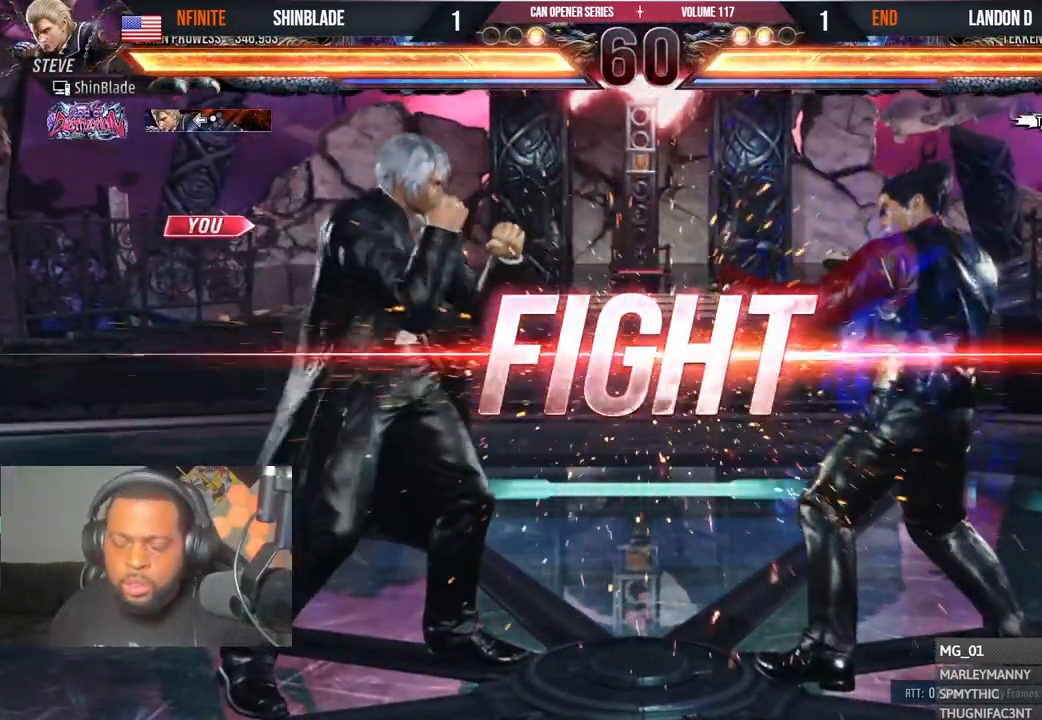
{"buttons": ["DPAD_LEFT"], "left_stick": "center", "right_stick": "center", "events": [[17, "CROSS", "down"], [33, "CIRCLE", "down"], [33, "SQUARE", "up"], [133, "DPAD_LEFT", "up"], [167, "CIRCLE", "up"], [167, "CROSS", "up"], [233, "DPAD_LEFT", "down"], [317, "DPAD_LEFT", "up"], [350, "DPAD_LEFT", "down"]]}
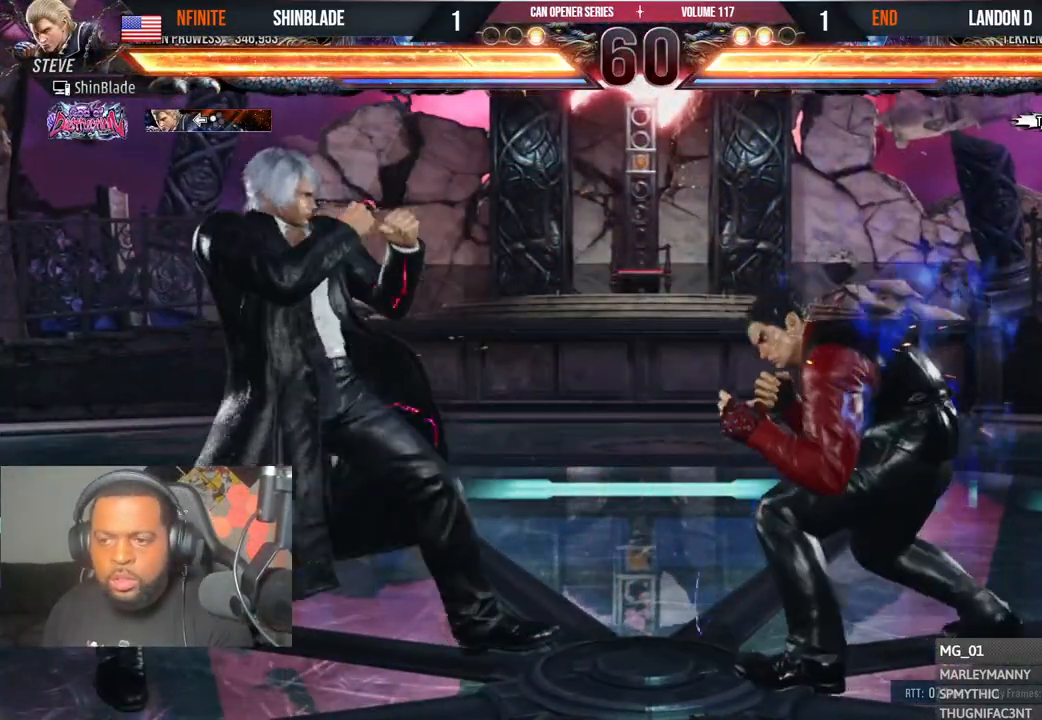
{"buttons": ["CROSS", "CIRCLE"], "left_stick": "center", "right_stick": "center", "events": [[17, "DPAD_DOWN", "down"], [100, "DPAD_DOWN", "up"], [117, "DPAD_LEFT", "up"], [183, "DPAD_LEFT", "down"], [367, "DPAD_LEFT", "up"], [417, "DPAD_DOWN", "down"], [433, "CIRCLE", "down"], [433, "DPAD_DOWN", "up"], [450, "CROSS", "down"]]}
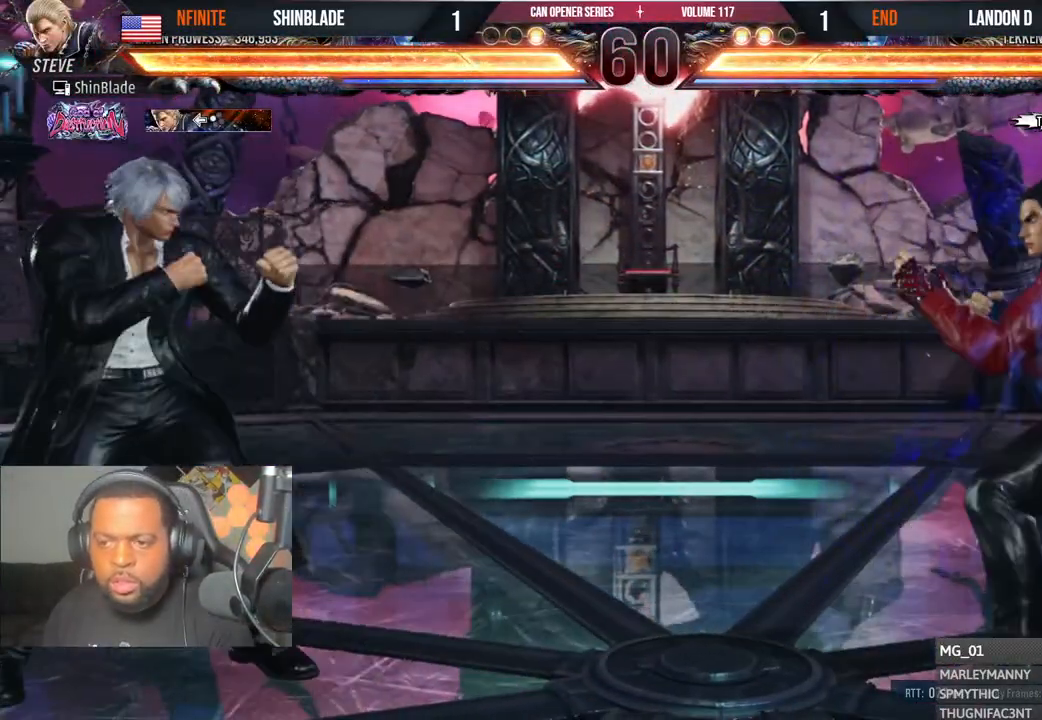
{"buttons": ["TRIANGLE", "DPAD_DOWN", "DPAD_LEFT"], "left_stick": "center", "right_stick": "center", "events": [[33, "CROSS", "up"], [50, "CIRCLE", "up"], [183, "DPAD_DOWN", "down"], [200, "TRIANGLE", "down"], [267, "DPAD_DOWN", "up"], [267, "TRIANGLE", "up"], [317, "TRIANGLE", "down"], [383, "SQUARE", "down"], [383, "TRIANGLE", "up"], [433, "DPAD_LEFT", "down"], [450, "DPAD_DOWN", "down"], [450, "TRIANGLE", "down"], [483, "SQUARE", "up"]]}
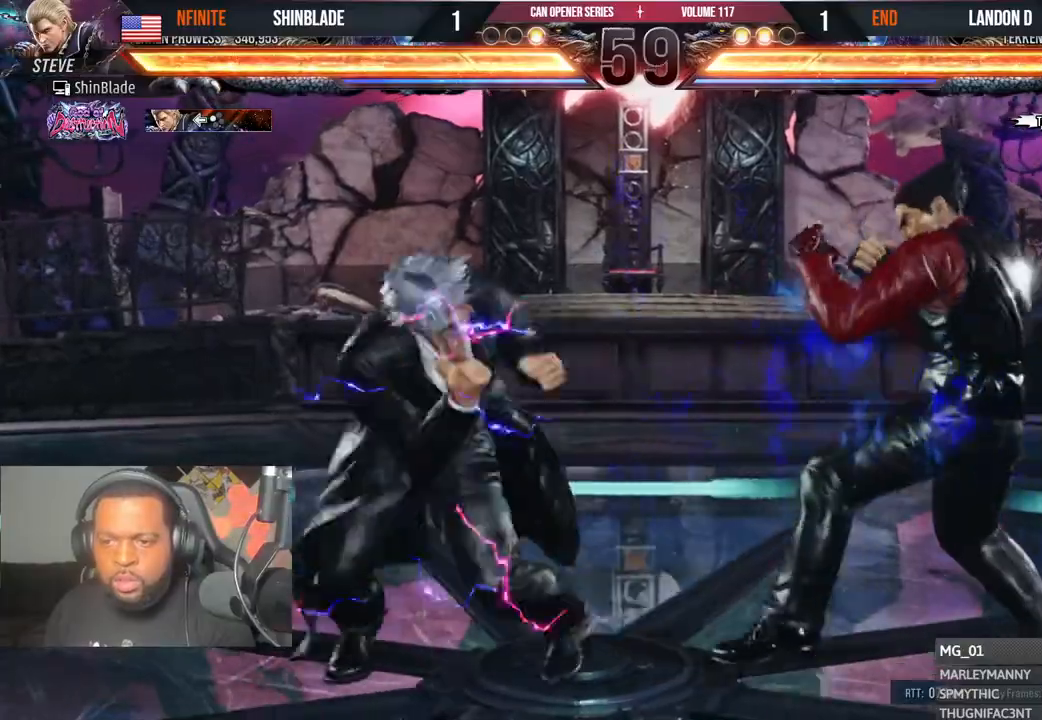
{"buttons": ["SQUARE", "TRIANGLE", "DPAD_UP"], "left_stick": "center", "right_stick": "center", "events": [[50, "SQUARE", "down"], [83, "TRIANGLE", "up"], [117, "DPAD_DOWN", "up"], [133, "DPAD_UP", "down"], [133, "SQUARE", "up"], [150, "DPAD_LEFT", "up"], [150, "DPAD_UP", "up"], [167, "TRIANGLE", "down"], [183, "TRIANGLE", "up"], [200, "SQUARE", "down"], [250, "DPAD_LEFT", "down"], [250, "DPAD_UP", "down"], [267, "TRIANGLE", "down"], [300, "SQUARE", "up"], [317, "DPAD_UP", "up"], [333, "DPAD_DOWN", "down"], [350, "SQUARE", "down"], [383, "TRIANGLE", "up"], [417, "TRIANGLE", "down"], [450, "DPAD_DOWN", "up"], [450, "SQUARE", "up"], [483, "DPAD_UP", "down"], [500, "DPAD_LEFT", "up"], [500, "SQUARE", "down"]]}
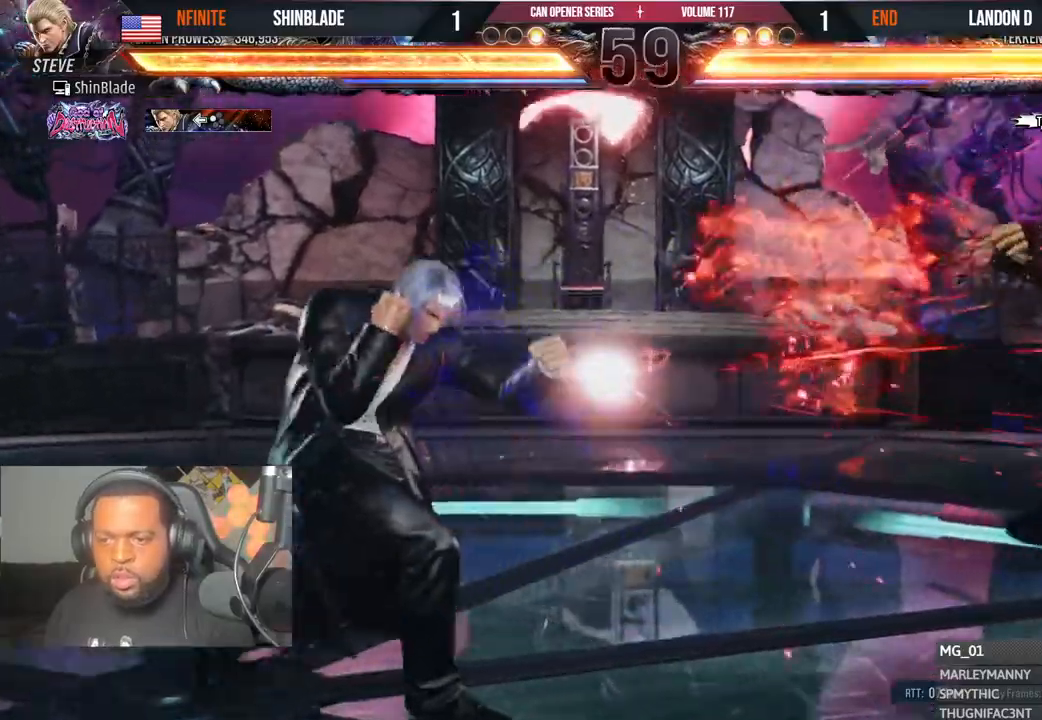
{"buttons": [], "left_stick": "center", "right_stick": "center", "events": [[17, "DPAD_UP", "up"], [17, "TRIANGLE", "up"], [50, "SQUARE", "up"]]}
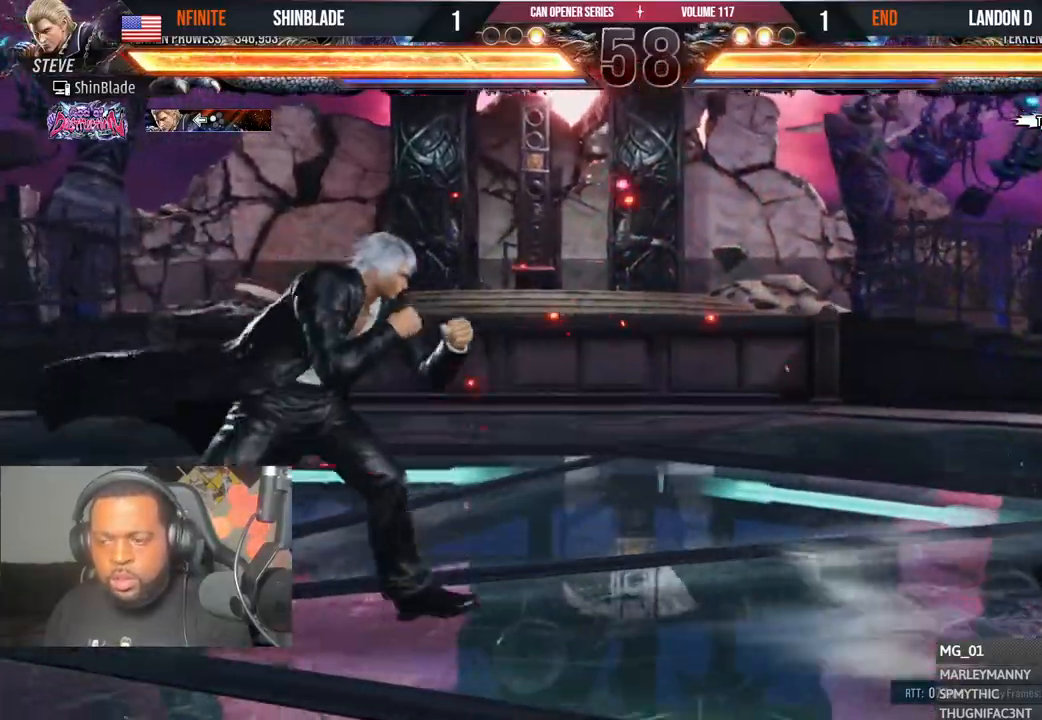
{"buttons": ["TRIANGLE", "DPAD_DOWN", "DPAD_LEFT"], "left_stick": "center", "right_stick": "center", "events": [[367, "SQUARE", "down"], [433, "DPAD_DOWN", "down"], [433, "TRIANGLE", "down"], [467, "DPAD_DOWN", "up"], [467, "DPAD_LEFT", "down"], [467, "SQUARE", "up"], [483, "DPAD_DOWN", "down"]]}
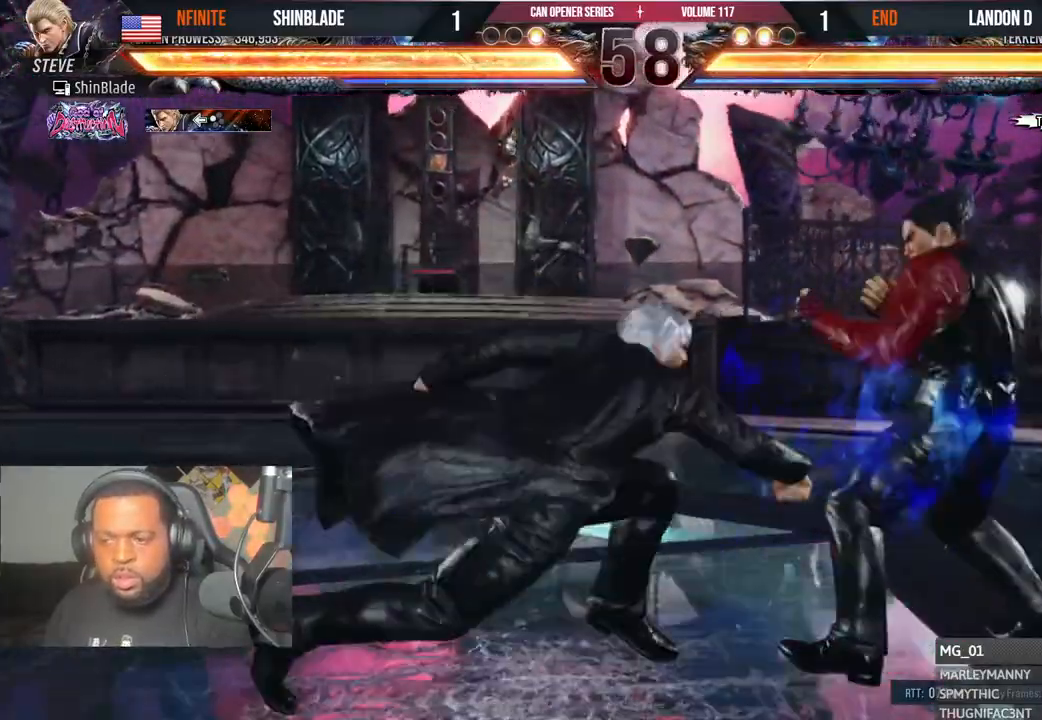
{"buttons": [], "left_stick": "center", "right_stick": "center", "events": [[33, "SQUARE", "down"], [117, "SQUARE", "up"], [217, "SQUARE", "down"], [233, "TRIANGLE", "up"], [267, "SQUARE", "up"], [267, "TRIANGLE", "down"], [300, "SQUARE", "down"], [350, "DPAD_DOWN", "up"], [350, "DPAD_LEFT", "up"], [350, "TRIANGLE", "up"], [433, "SQUARE", "up"]]}
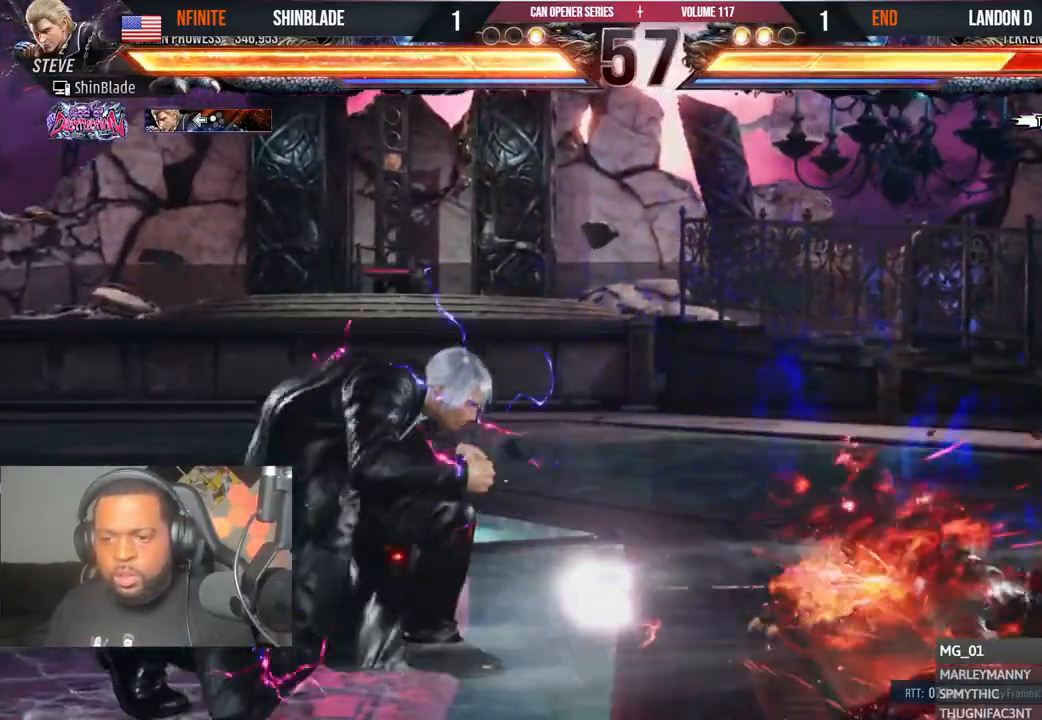
{"buttons": ["SQUARE", "TRIANGLE", "DPAD_DOWN"], "left_stick": "center", "right_stick": "center", "events": [[33, "DPAD_DOWN", "down"], [33, "DPAD_LEFT", "down"], [83, "TRIANGLE", "down"], [167, "TRIANGLE", "up"], [217, "DPAD_LEFT", "up"], [233, "DPAD_DOWN", "up"], [233, "TRIANGLE", "down"], [333, "TRIANGLE", "up"], [417, "DPAD_DOWN", "down"], [417, "TRIANGLE", "down"], [500, "SQUARE", "down"]]}
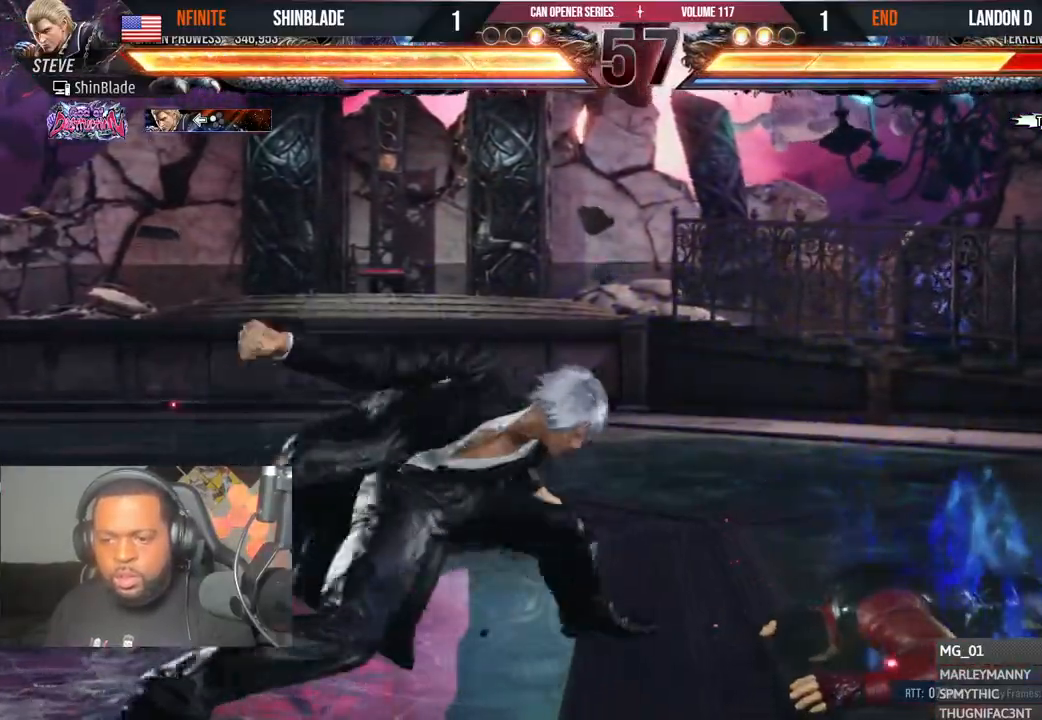
{"buttons": [], "left_stick": "center", "right_stick": "center", "events": [[17, "TRIANGLE", "up"], [67, "DPAD_DOWN", "up"], [67, "TRIANGLE", "down"], [83, "SQUARE", "up"], [150, "SQUARE", "down"], [167, "TRIANGLE", "up"], [183, "SQUARE", "up"], [250, "SQUARE", "down"], [350, "SQUARE", "up"]]}
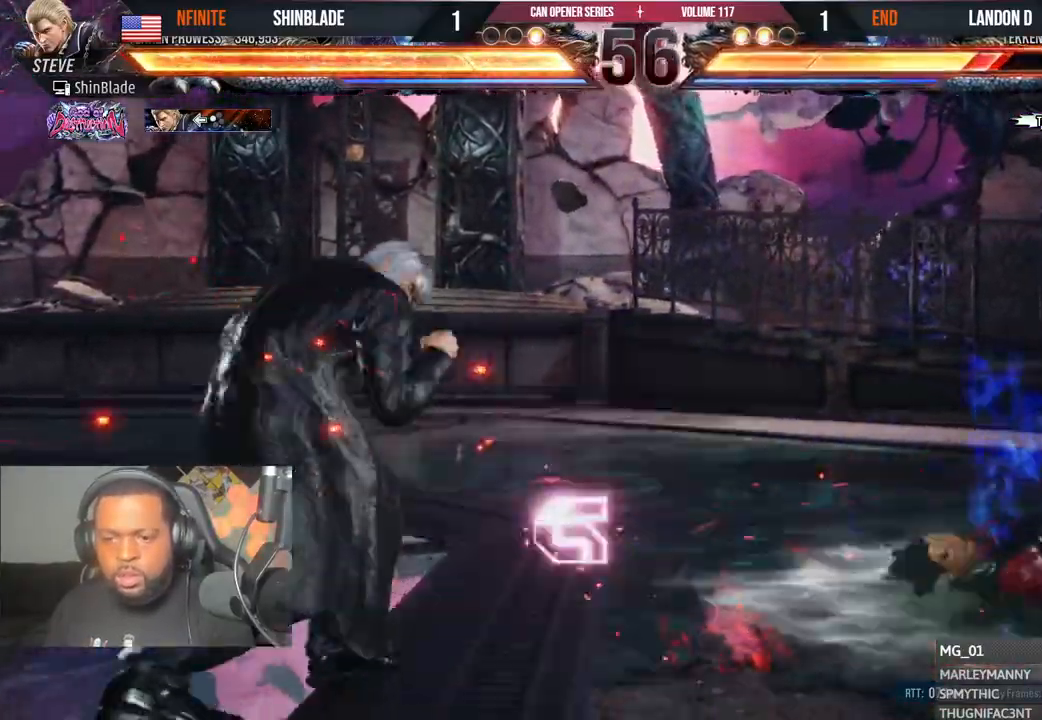
{"buttons": ["TRIANGLE"], "left_stick": "center", "right_stick": "center", "events": [[450, "TRIANGLE", "down"]]}
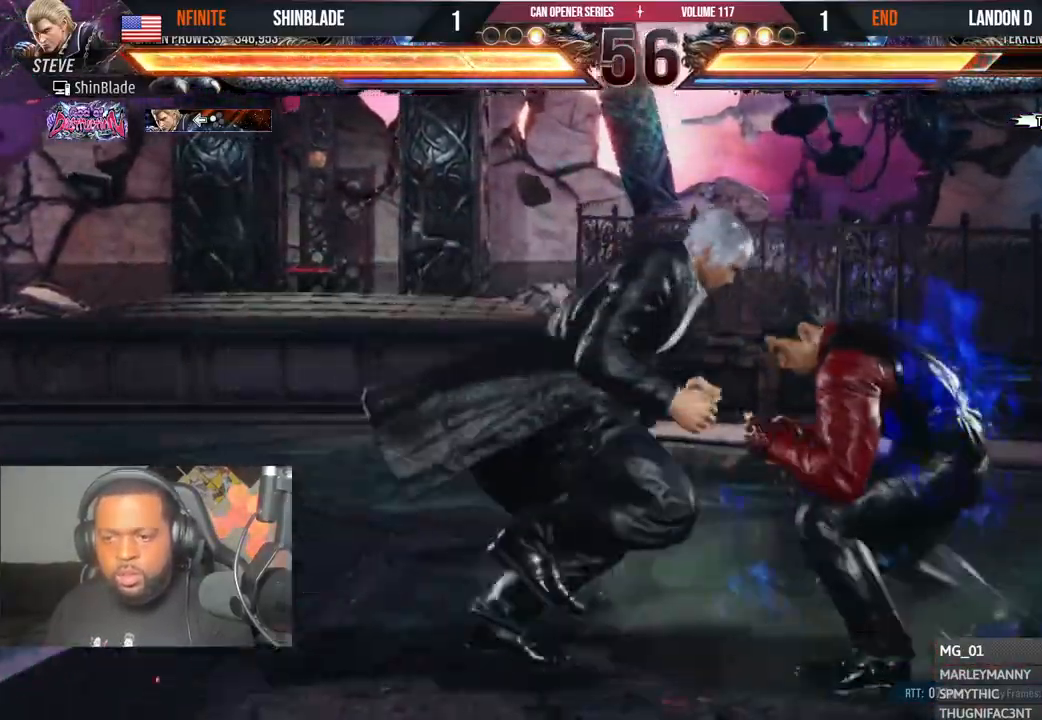
{"buttons": ["TRIANGLE"], "left_stick": "center", "right_stick": "center", "events": [[200, "TRIANGLE", "up"], [217, "DPAD_LEFT", "down"], [250, "DPAD_DOWN", "down"], [250, "SQUARE", "down"], [300, "TRIANGLE", "down"], [333, "SQUARE", "up"], [350, "DPAD_LEFT", "up"], [400, "DPAD_DOWN", "up"], [400, "SQUARE", "down"], [433, "TRIANGLE", "up"], [467, "SQUARE", "up"], [467, "TRIANGLE", "down"]]}
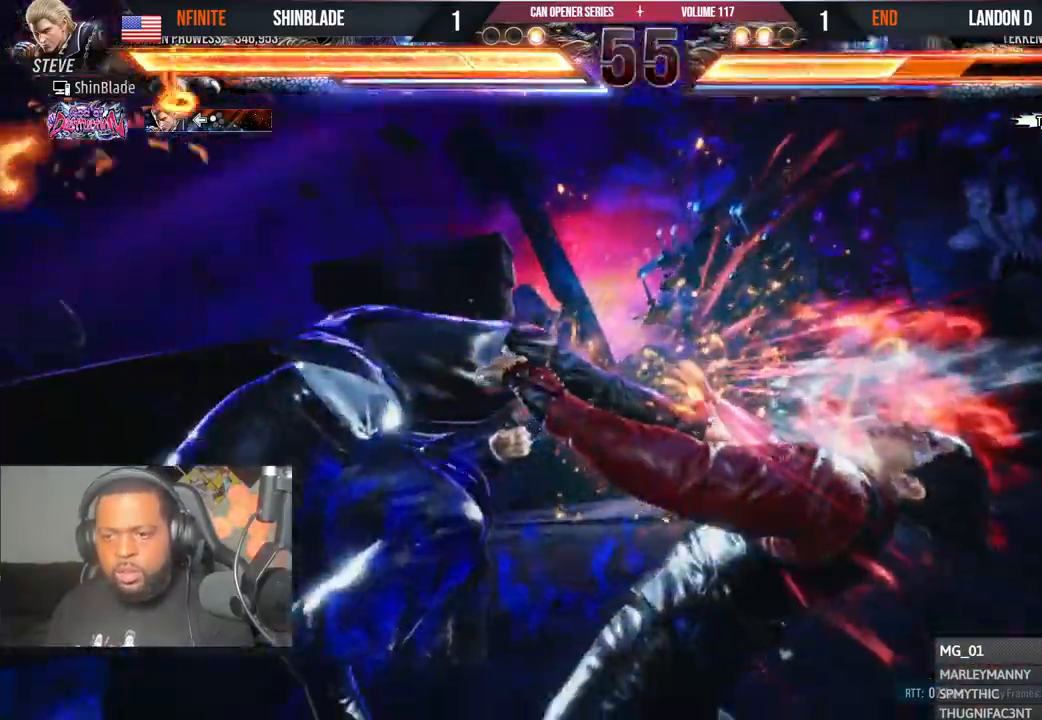
{"buttons": [], "left_stick": "center", "right_stick": "center", "events": [[17, "SQUARE", "down"], [50, "TRIANGLE", "up"], [150, "SQUARE", "up"], [250, "SQUARE", "down"], [333, "TRIANGLE", "down"], [350, "SQUARE", "up"], [417, "SQUARE", "down"], [483, "TRIANGLE", "up"], [500, "SQUARE", "up"]]}
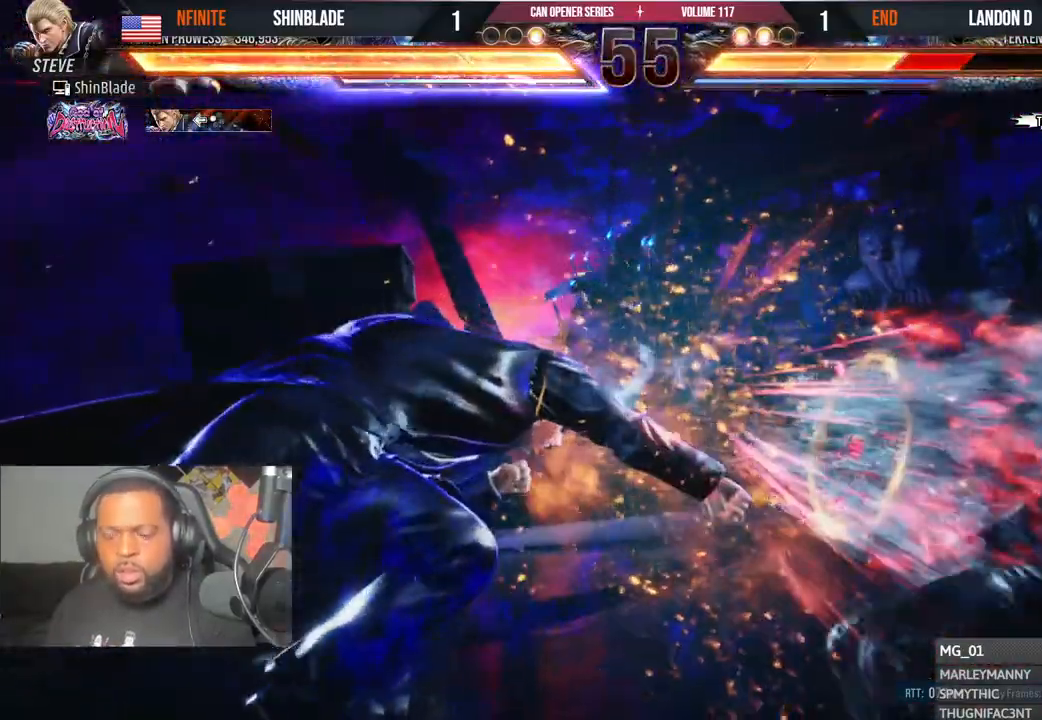
{"buttons": [], "left_stick": "center", "right_stick": "center", "events": [[50, "TRIANGLE", "down"], [67, "SQUARE", "down"], [117, "SQUARE", "up"], [150, "TRIANGLE", "up"], [200, "SQUARE", "down"], [200, "TRIANGLE", "down"], [350, "SQUARE", "up"], [367, "TRIANGLE", "up"]]}
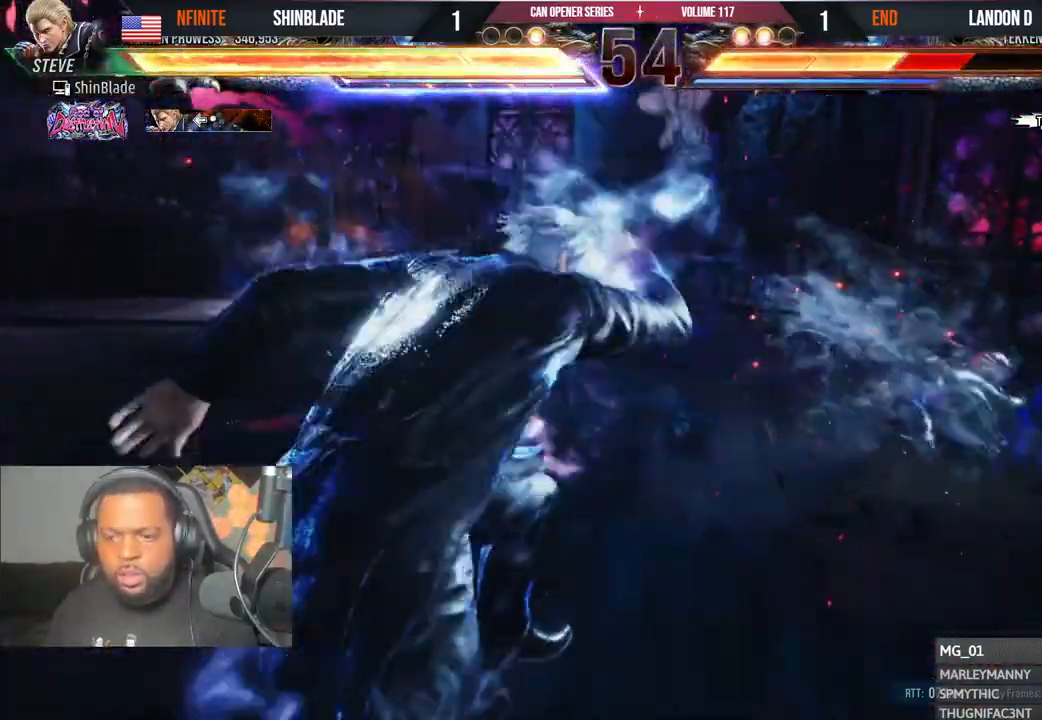
{"buttons": [], "left_stick": "center", "right_stick": "center", "events": []}
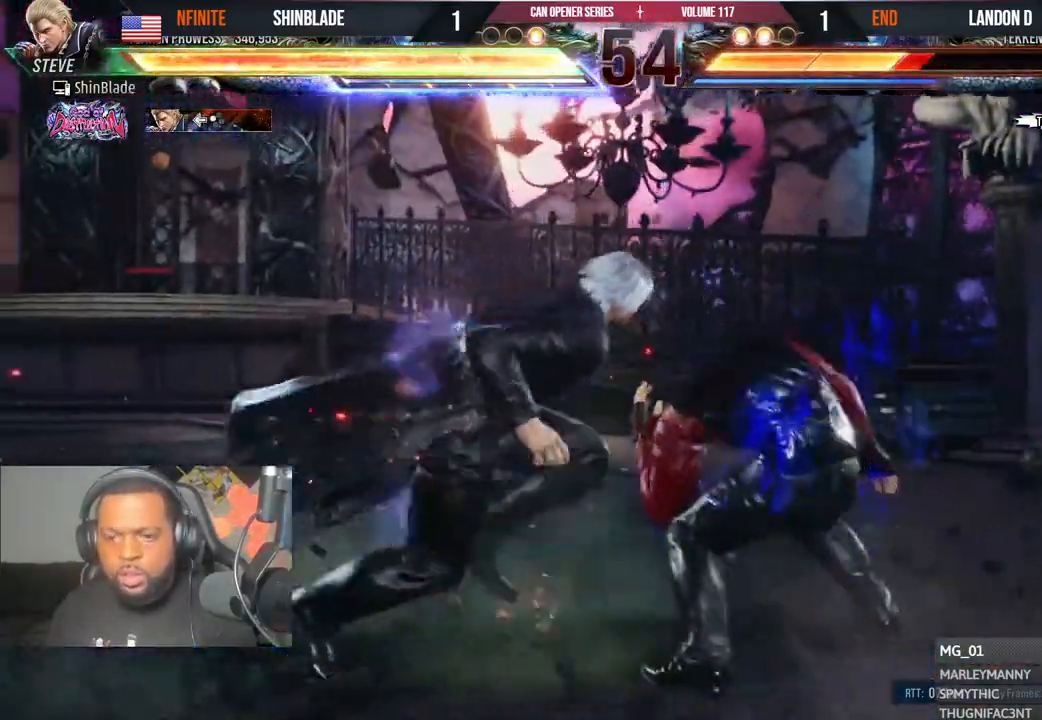
{"buttons": ["TRIANGLE"], "left_stick": "center", "right_stick": "center", "events": [[150, "TRIANGLE", "down"], [300, "TRIANGLE", "up"], [350, "TRIANGLE", "down"]]}